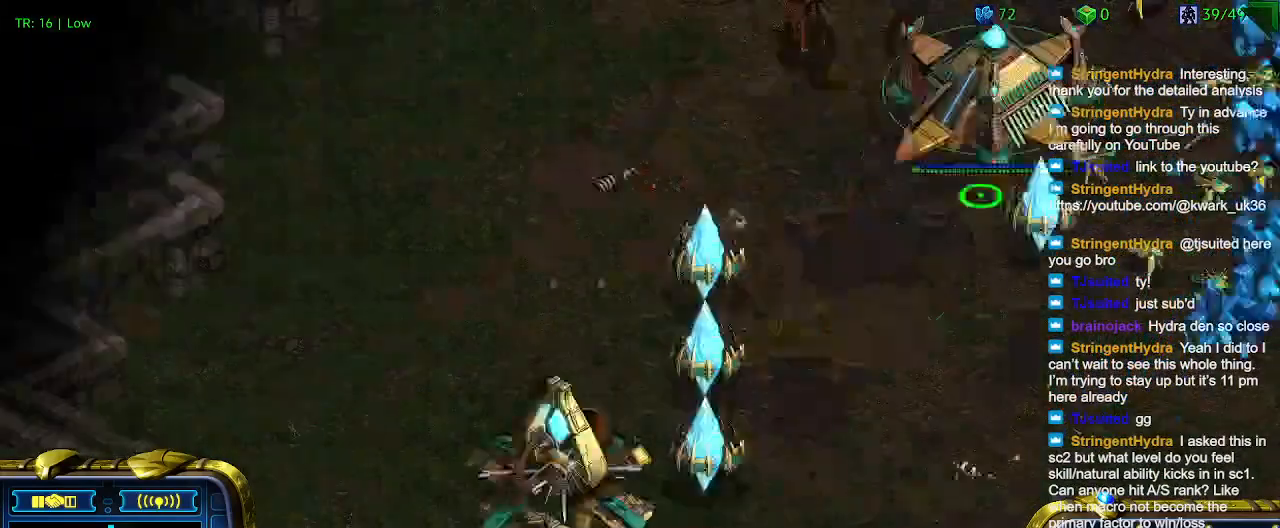
Gameplay with keyboard; each line is a JSON object with the keys held at the frame after it. "events" lists presses ("down") and releases ("up") of "1", "2", "3", "4", "5", "6", "a", "c", "ctrl", "d", "e", "f2", "f3", "q", "s", "t", "w", "x" and "z" between this image and that frame as [ms after this image, input, new state], when the widget could be followed in between. No other keys are recorded. Mouse input is not recorded.
{"keys": [], "events": [[33, "5", "up"]]}
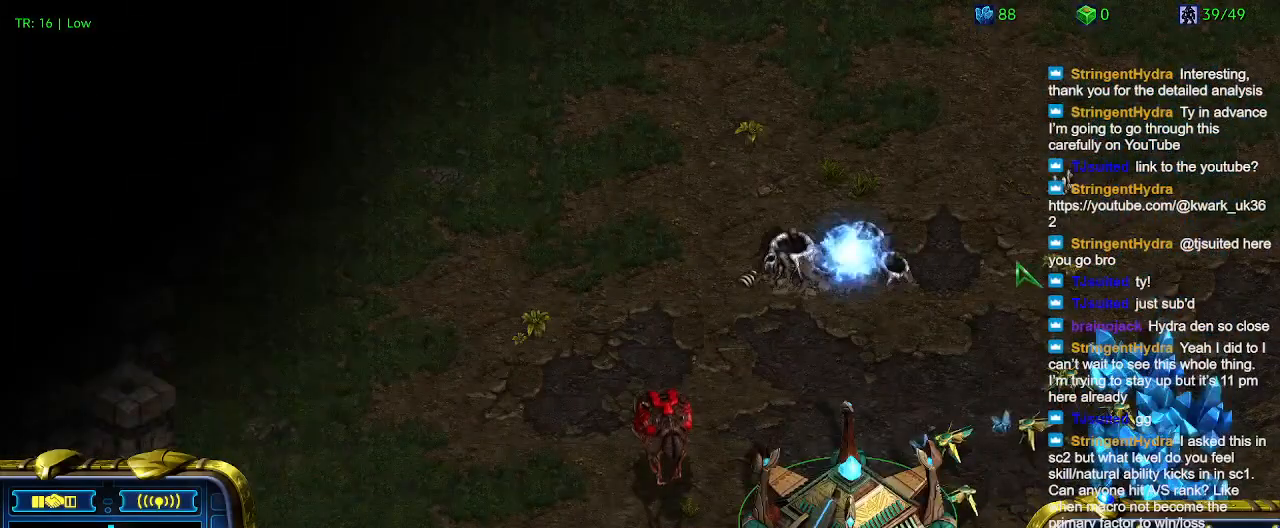
{"keys": [], "events": []}
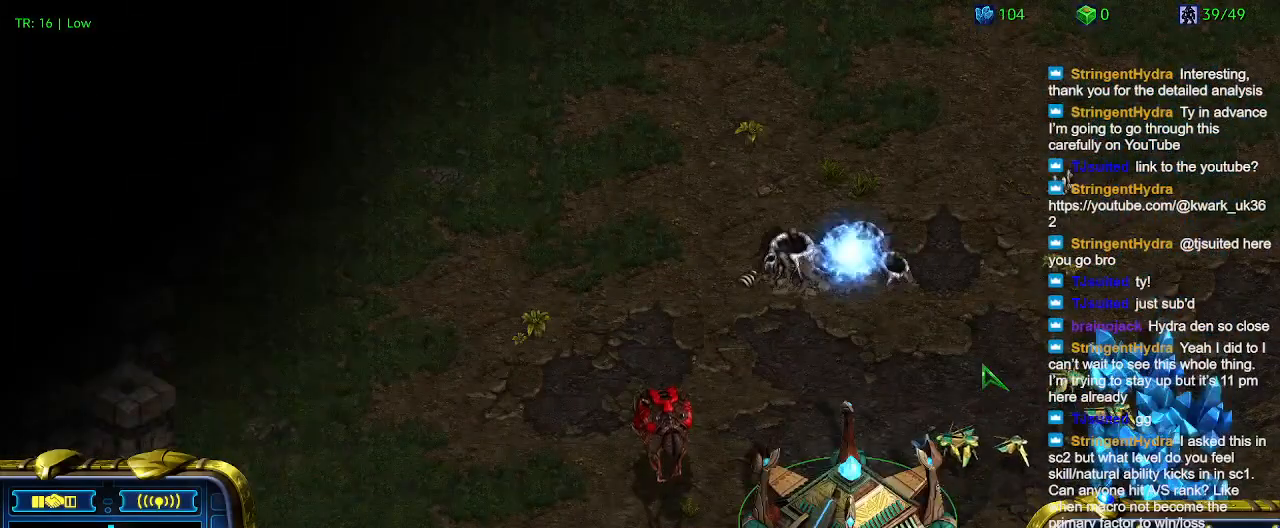
{"keys": [], "events": [[200, "1", "down"], [233, "1", "up"], [400, "q", "down"], [467, "q", "up"]]}
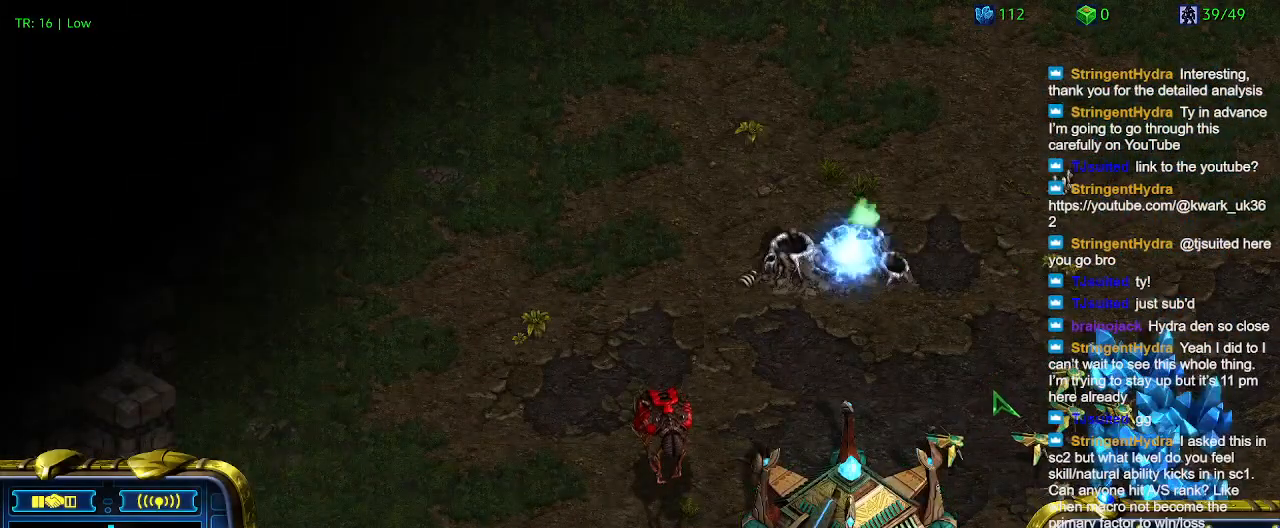
{"keys": [], "events": []}
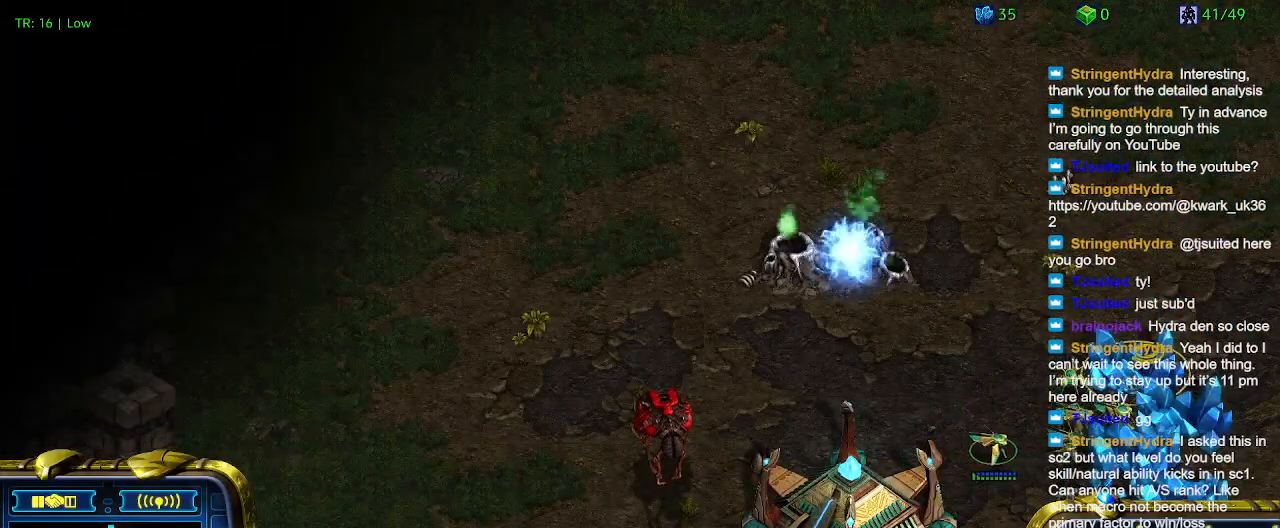
{"keys": [], "events": [[167, "5", "down"], [267, "5", "up"]]}
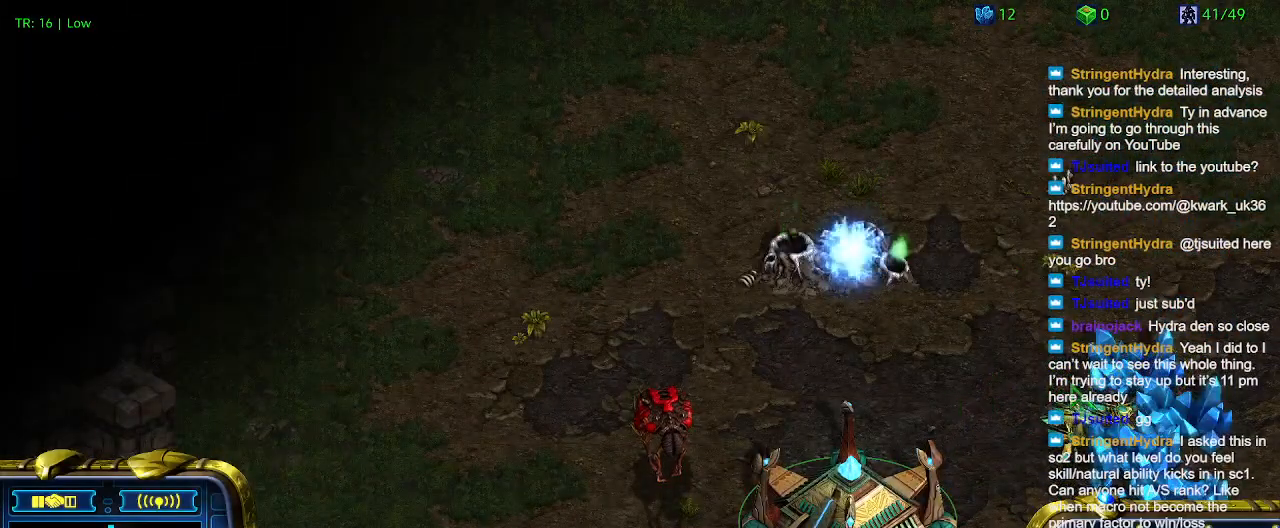
{"keys": [], "events": []}
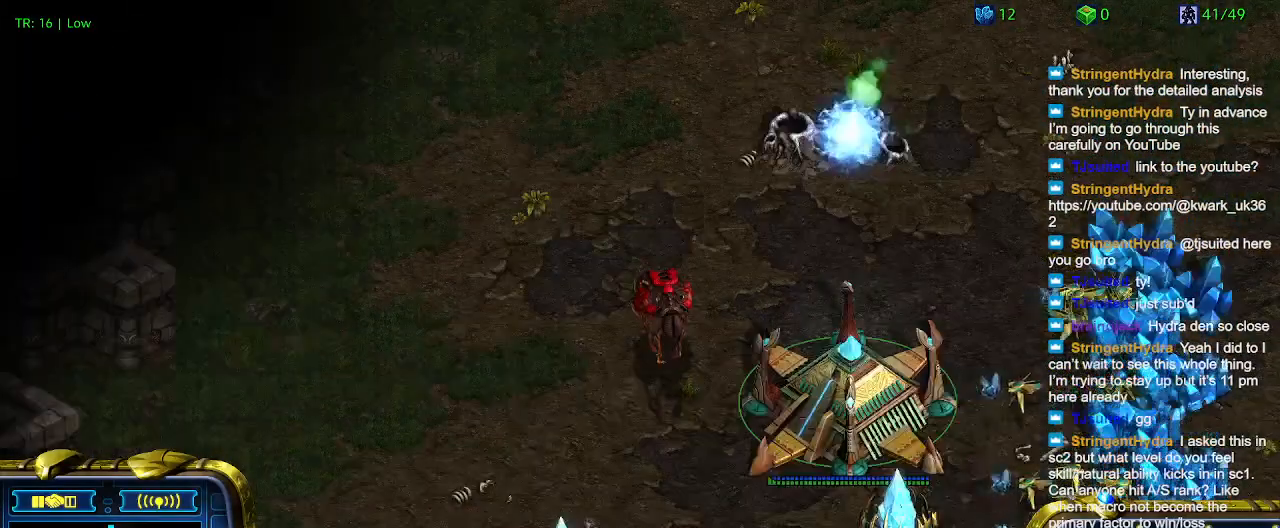
{"keys": [], "events": []}
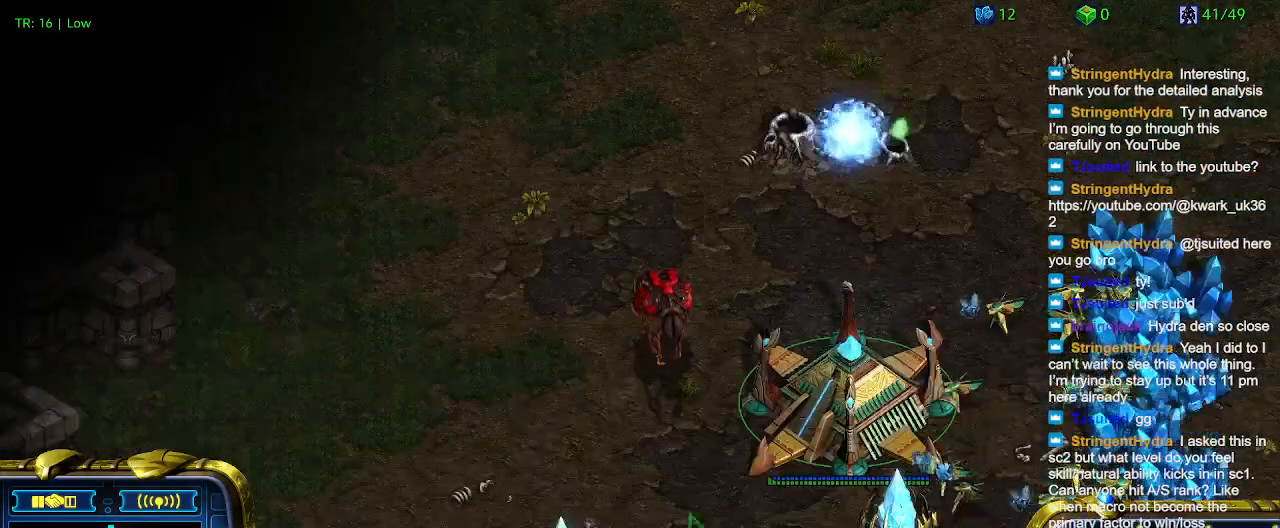
{"keys": [], "events": []}
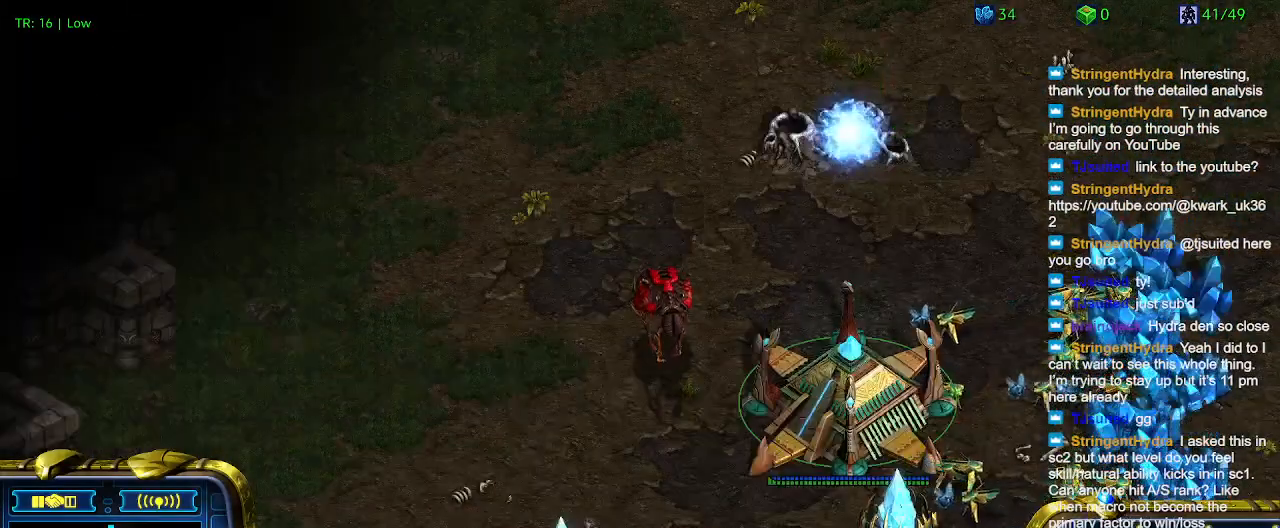
{"keys": [], "events": [[100, "5", "down"], [200, "5", "up"]]}
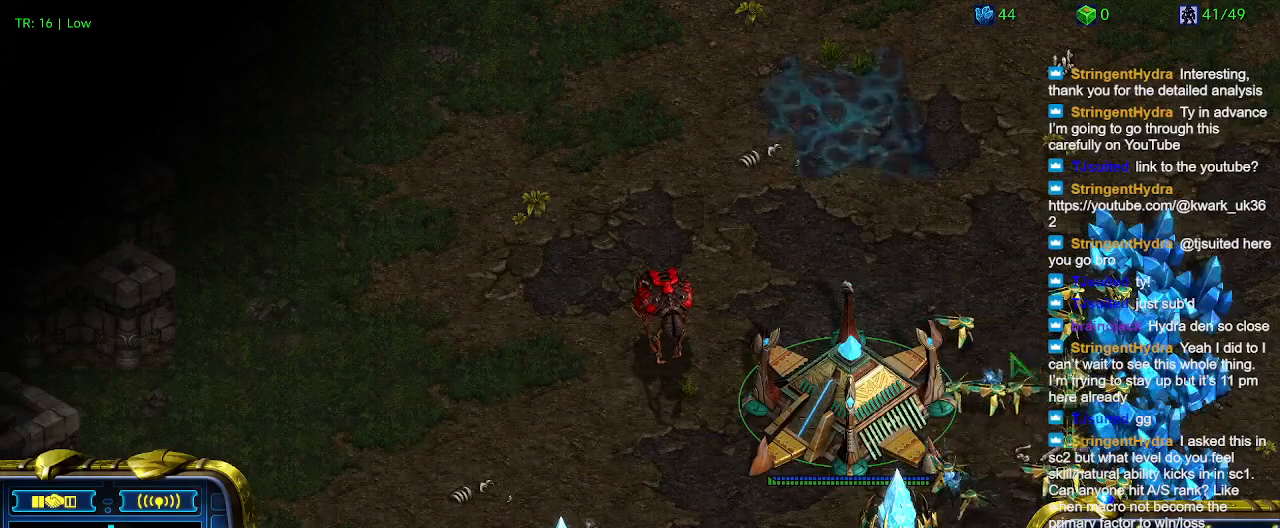
{"keys": [], "events": []}
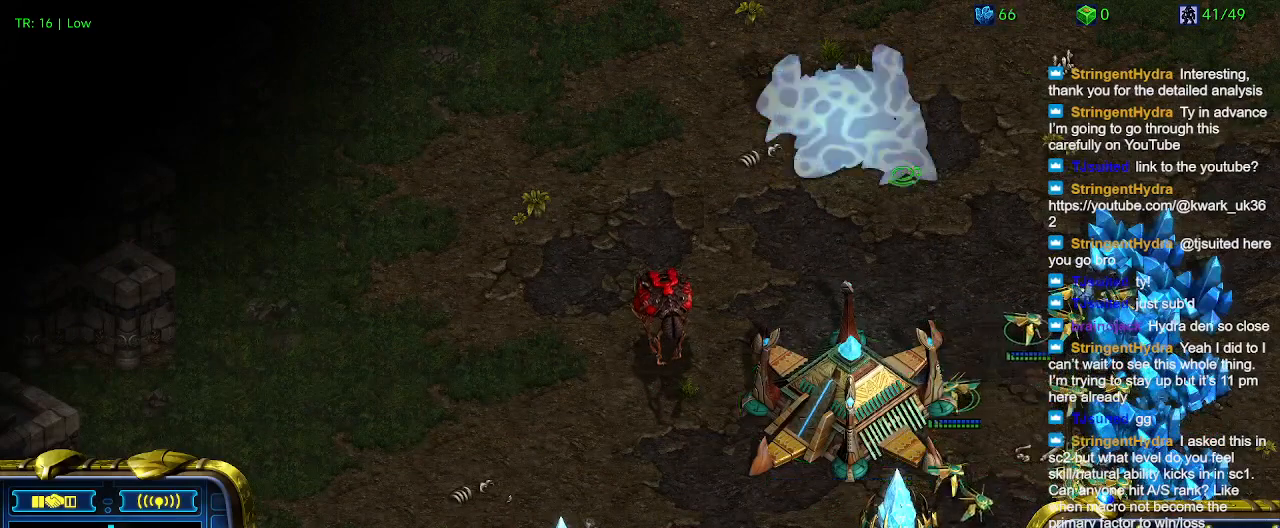
{"keys": [], "events": []}
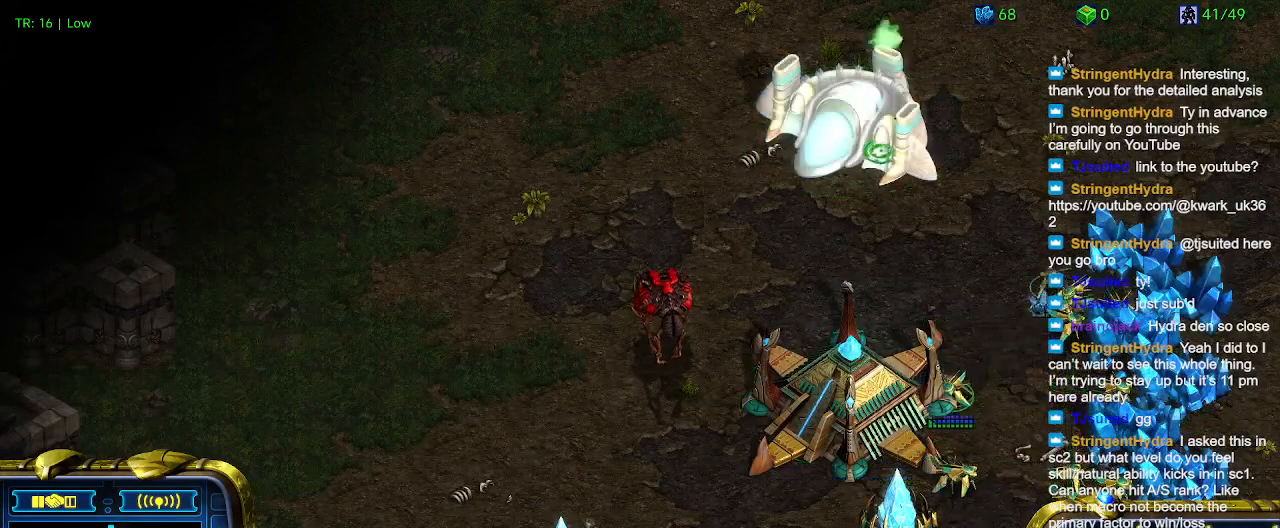
{"keys": [], "events": []}
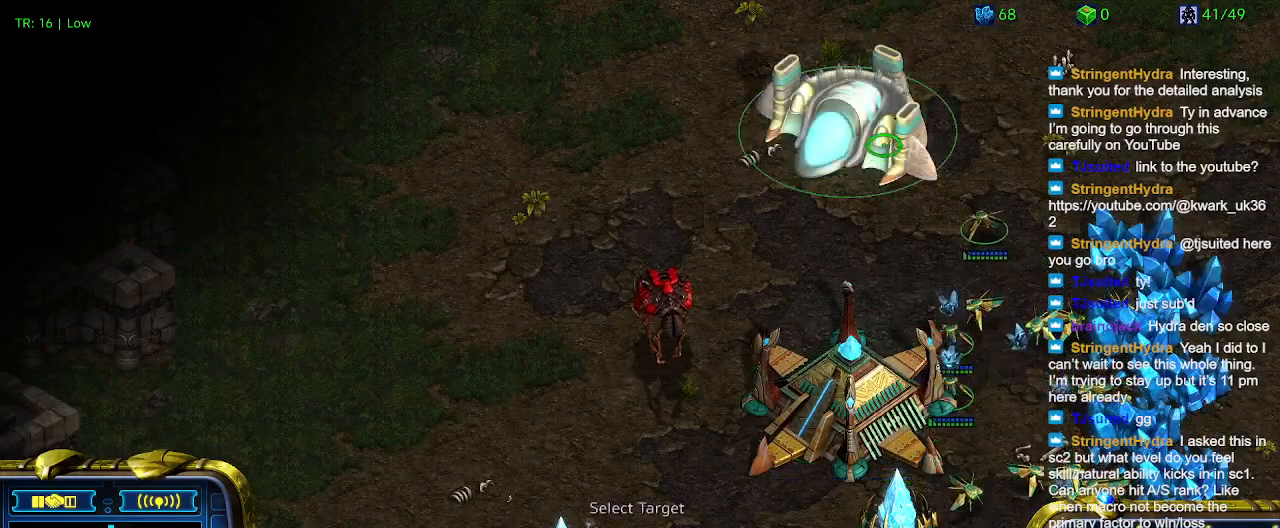
{"keys": [], "events": []}
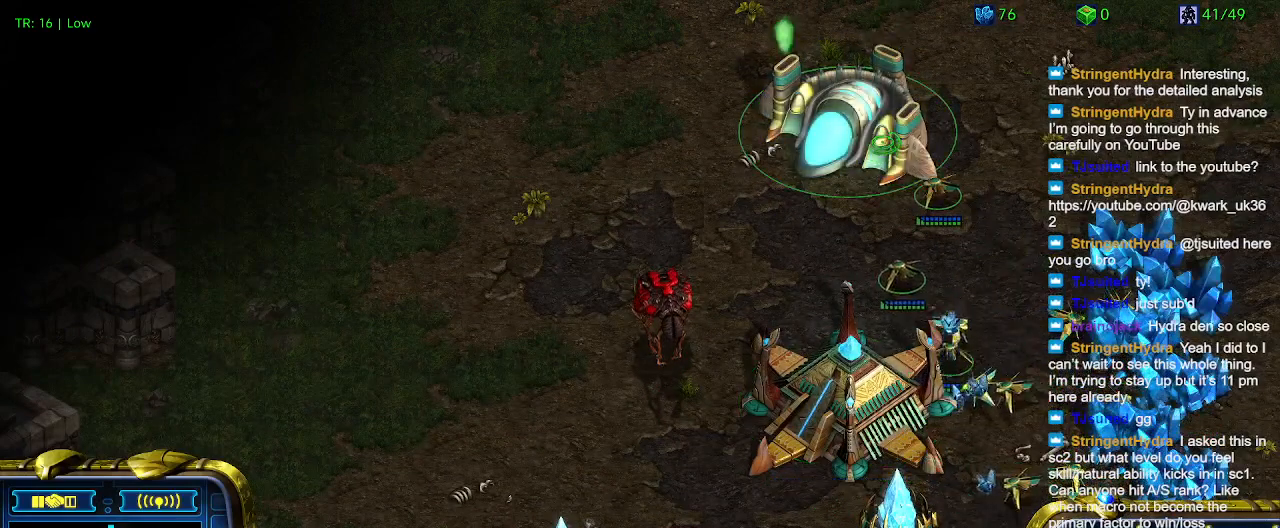
{"keys": [], "events": [[167, "c", "down"], [267, "c", "up"]]}
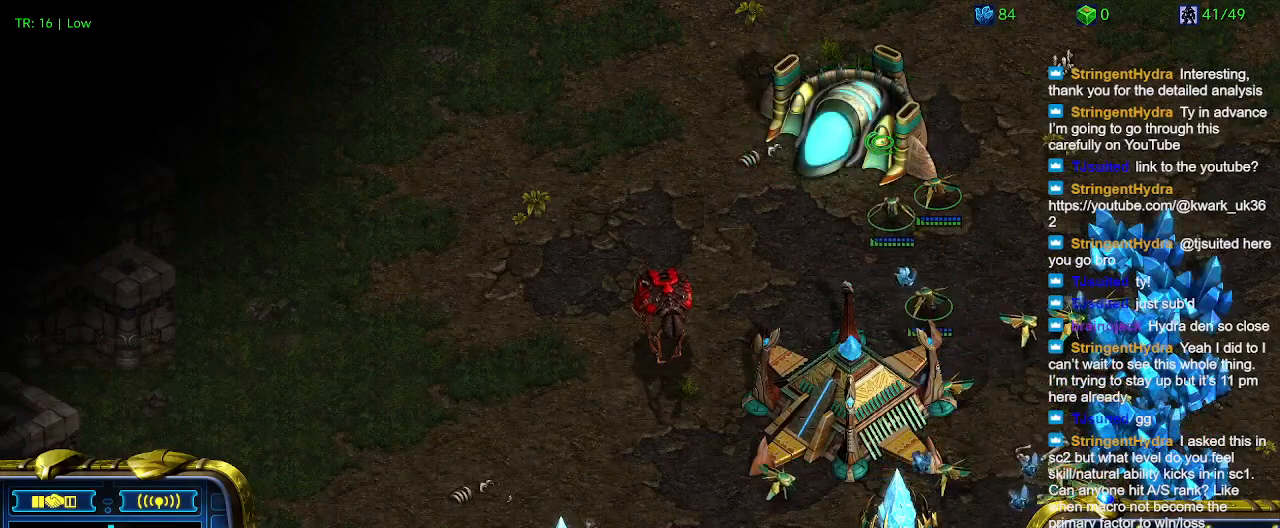
{"keys": [], "events": []}
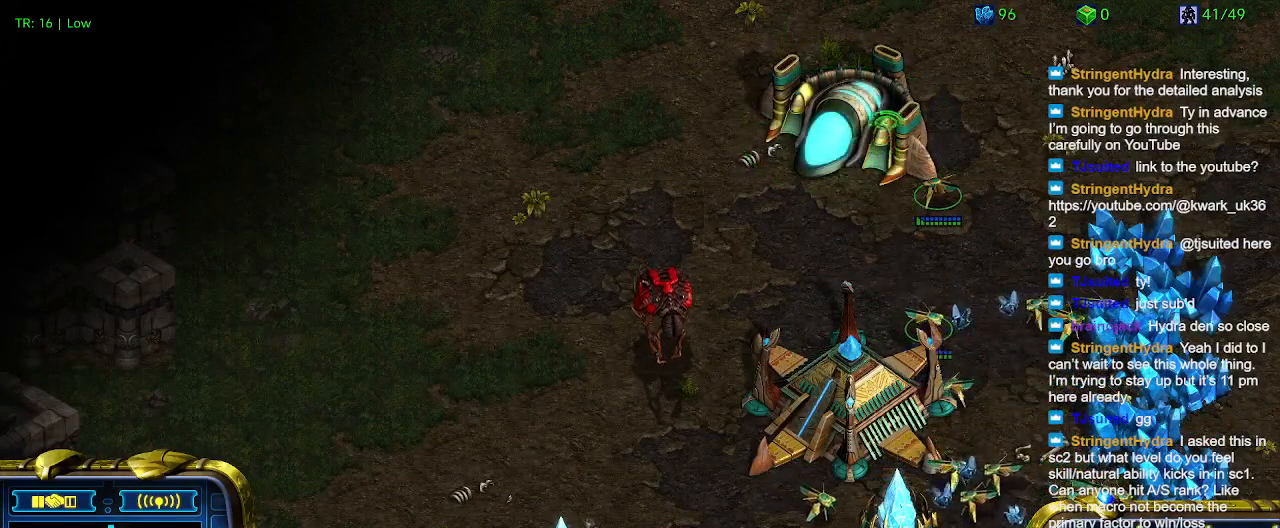
{"keys": ["t"], "events": [[300, "5", "down"], [400, "5", "up"], [500, "t", "down"]]}
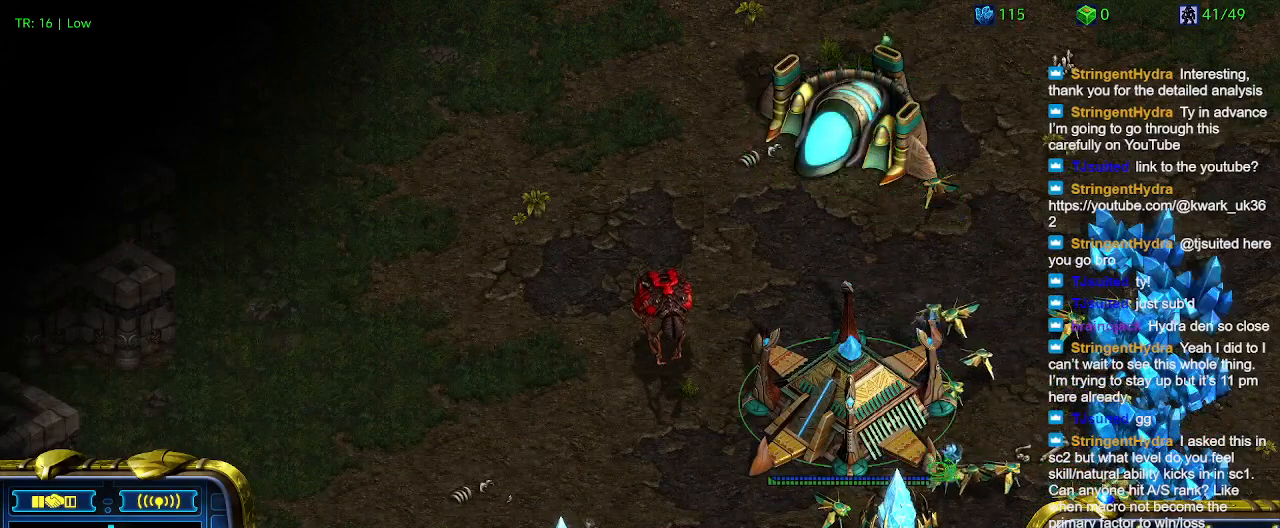
{"keys": [], "events": [[100, "t", "up"]]}
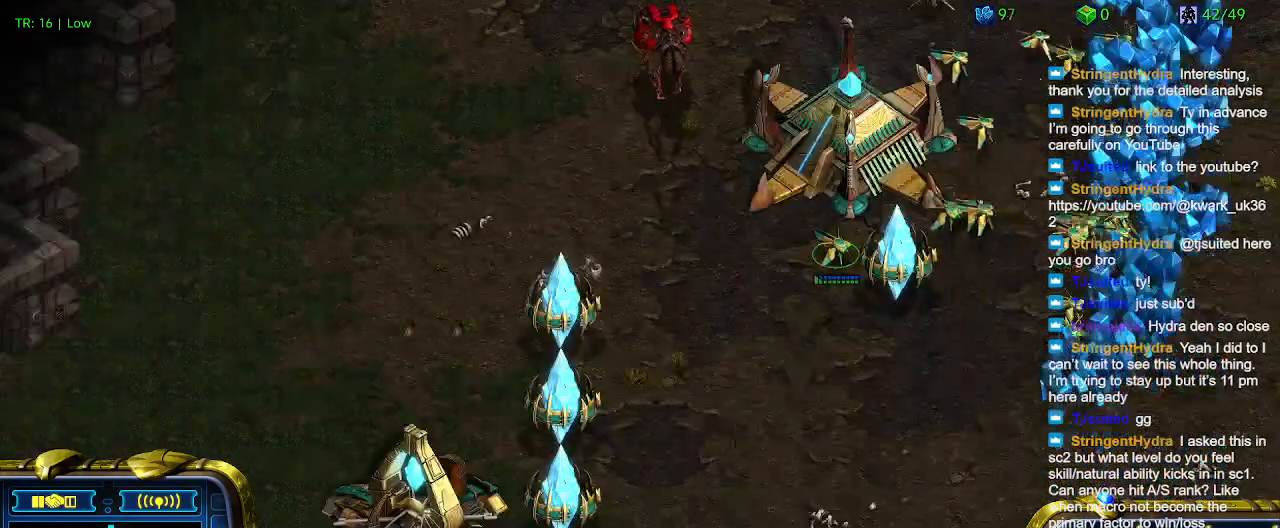
{"keys": [], "events": []}
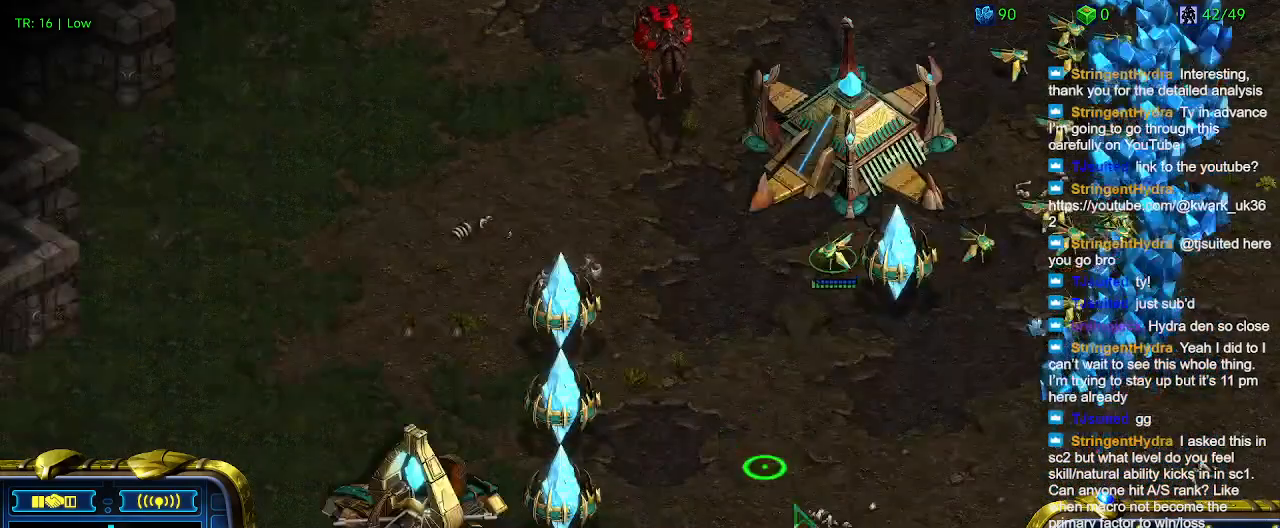
{"keys": [], "events": []}
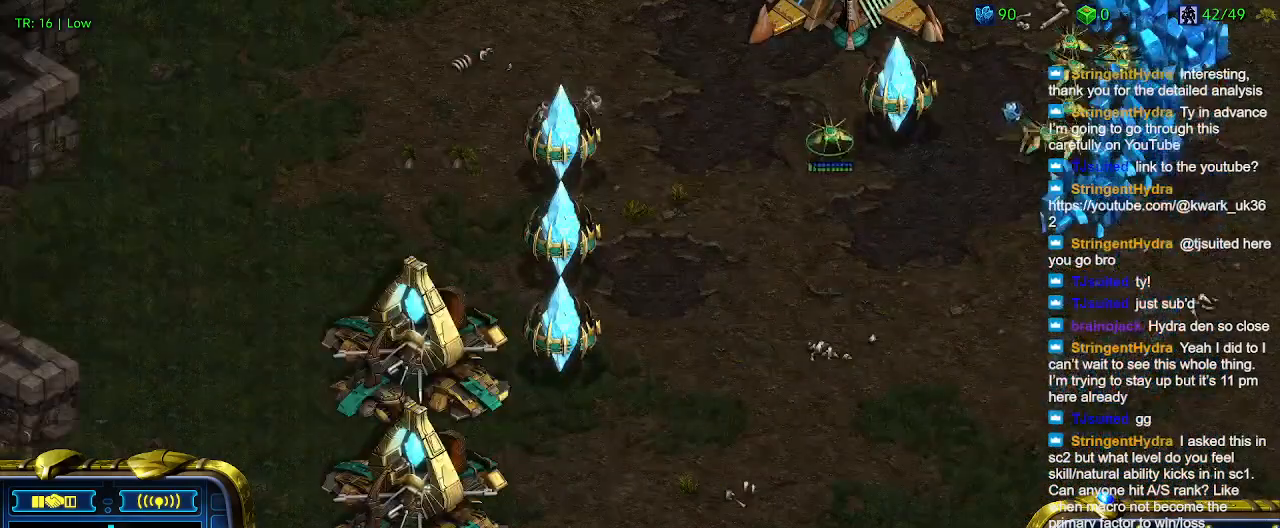
{"keys": [], "events": [[100, "3", "down"], [233, "3", "up"]]}
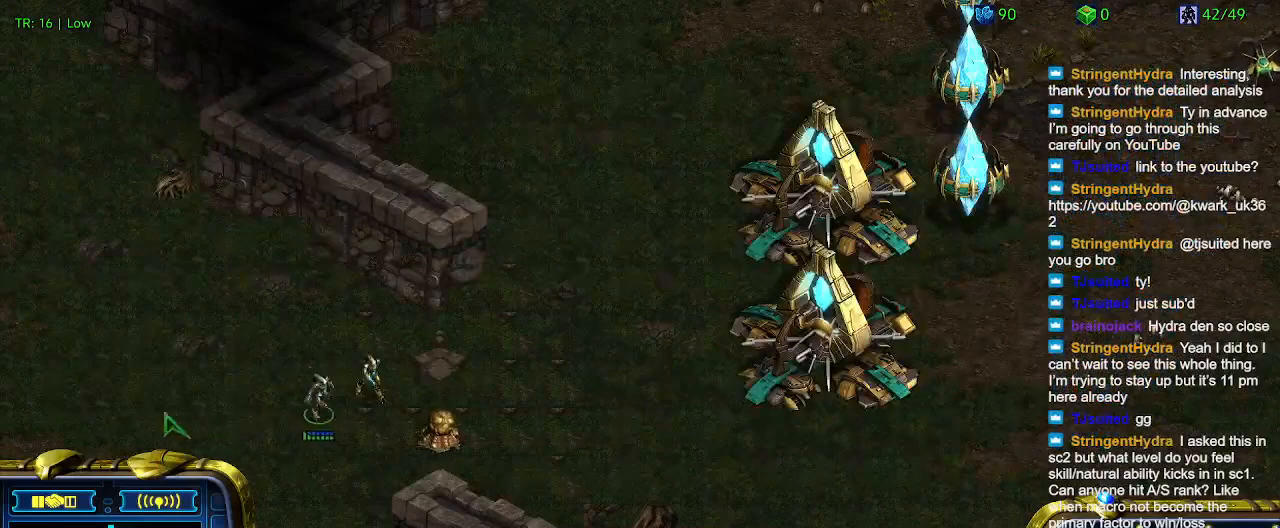
{"keys": [], "events": []}
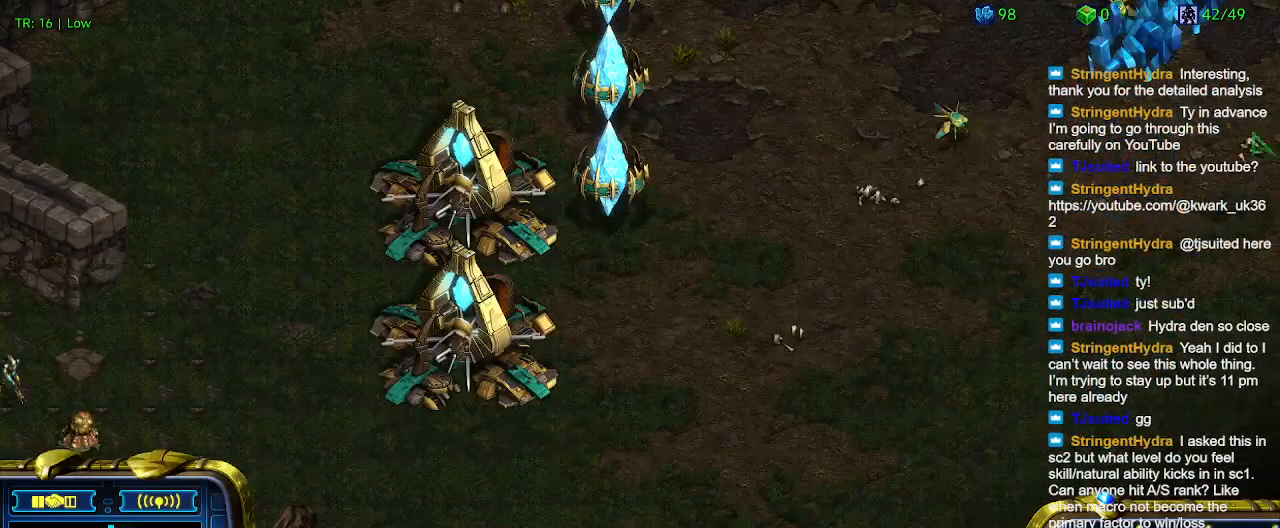
{"keys": [], "events": []}
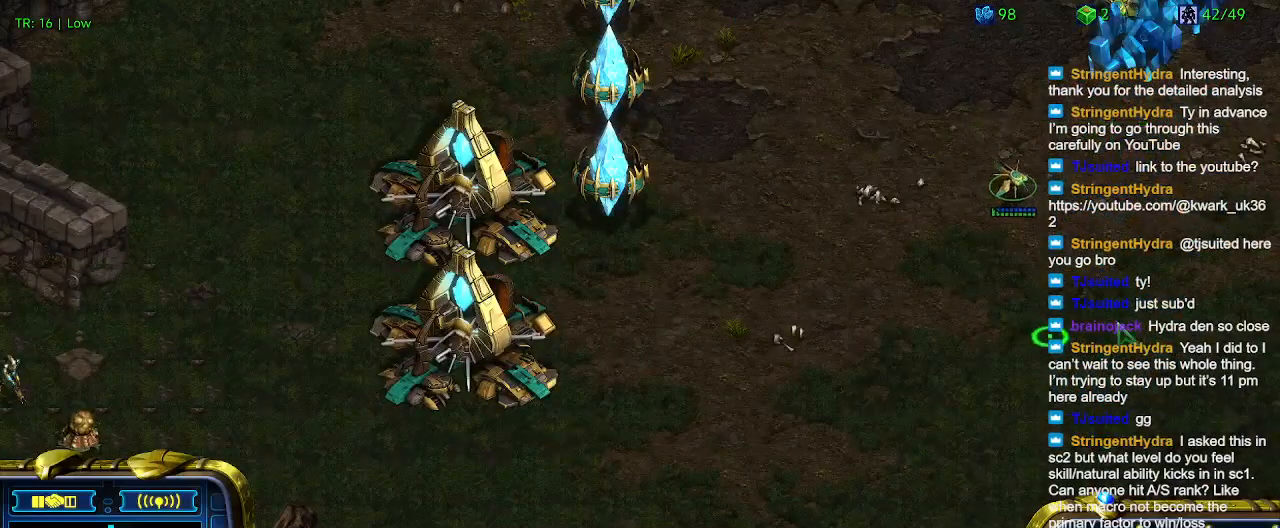
{"keys": [], "events": [[100, "q", "down"], [200, "q", "up"], [267, "q", "down"], [367, "q", "up"]]}